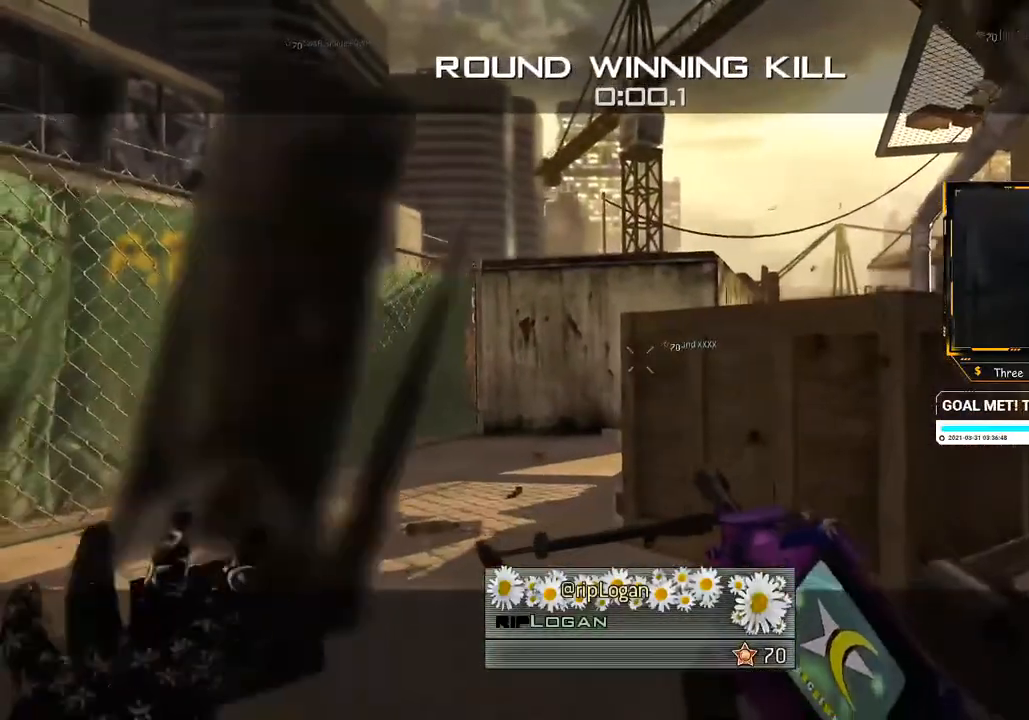
Gameplay with a controller (Xbox layout); each line is a JSON object with the inputs held at the frame after it. "events" lists button and stick changes between this image and that frame as [ms after this image, input, new state], when the widget could be followed in between. Not read: L3 R3.
{"buttons": [], "left_stick": "center", "right_stick": "center", "events": [[66, "SELECT", "down"], [233, "SELECT", "up"]]}
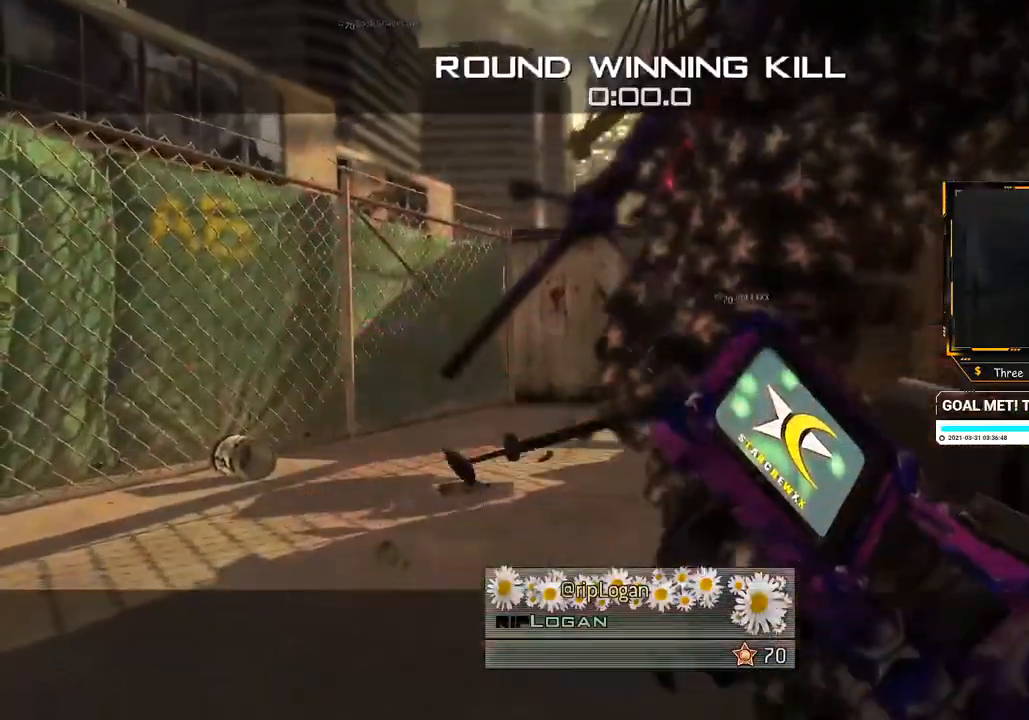
{"buttons": [], "left_stick": "center", "right_stick": "center", "events": []}
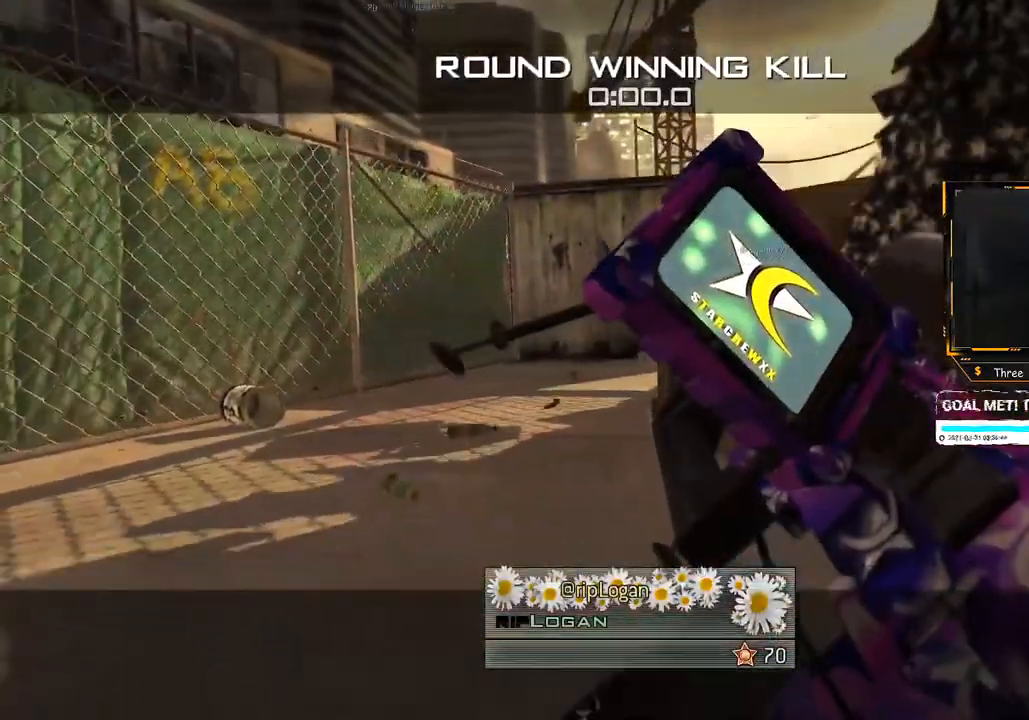
{"buttons": [], "left_stick": "center", "right_stick": "center", "events": []}
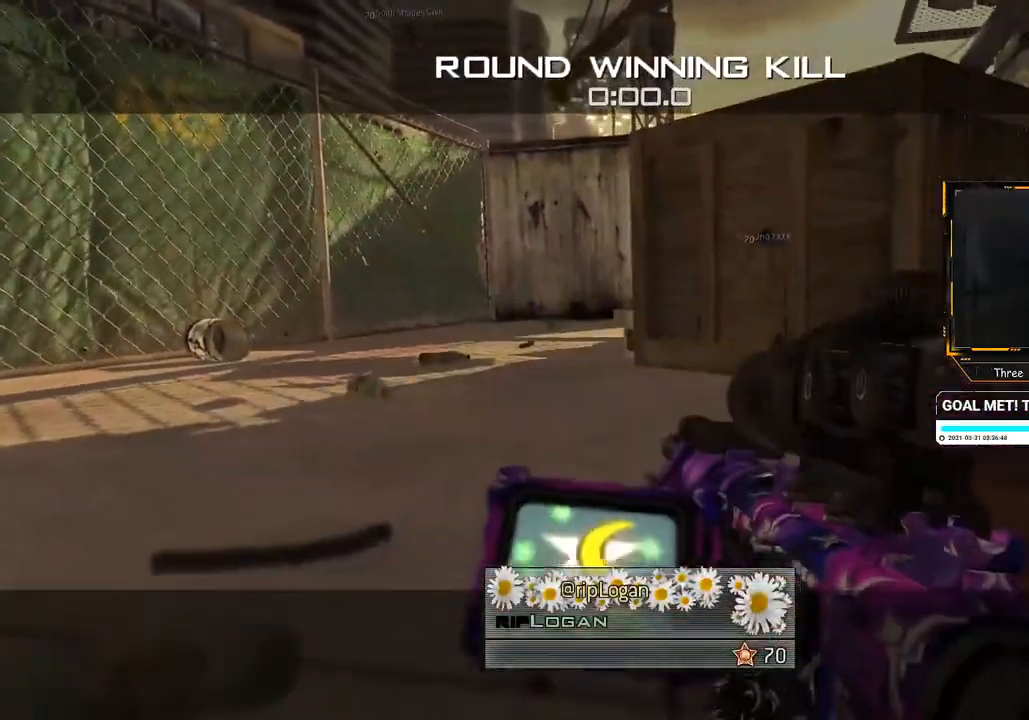
{"buttons": [], "left_stick": "center", "right_stick": "center", "events": []}
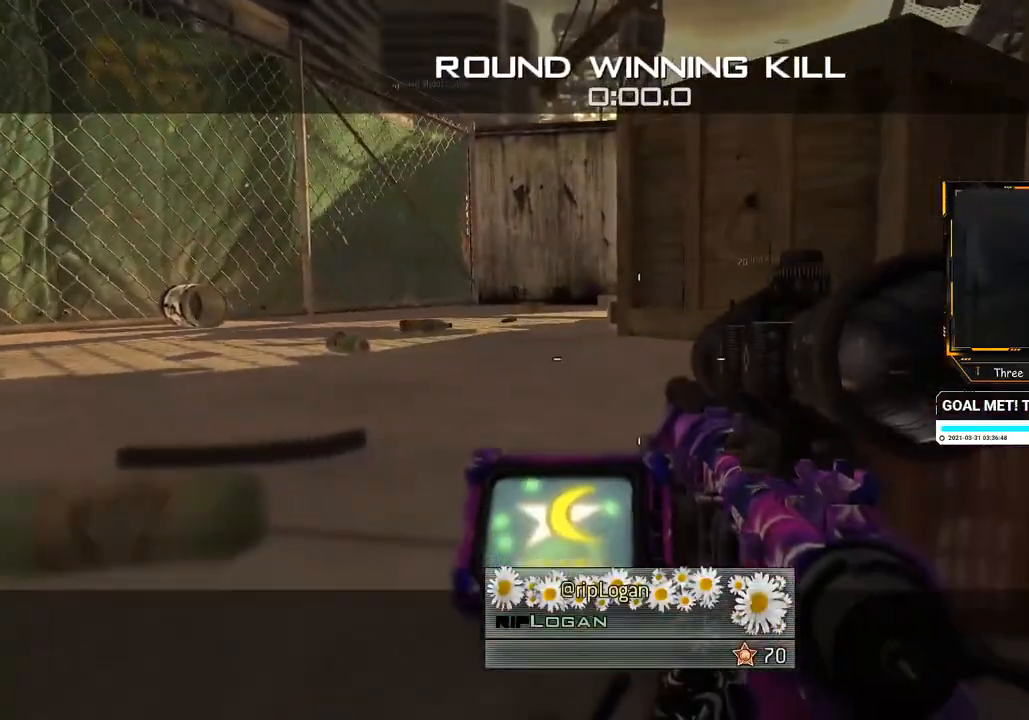
{"buttons": [], "left_stick": "center", "right_stick": "center", "events": []}
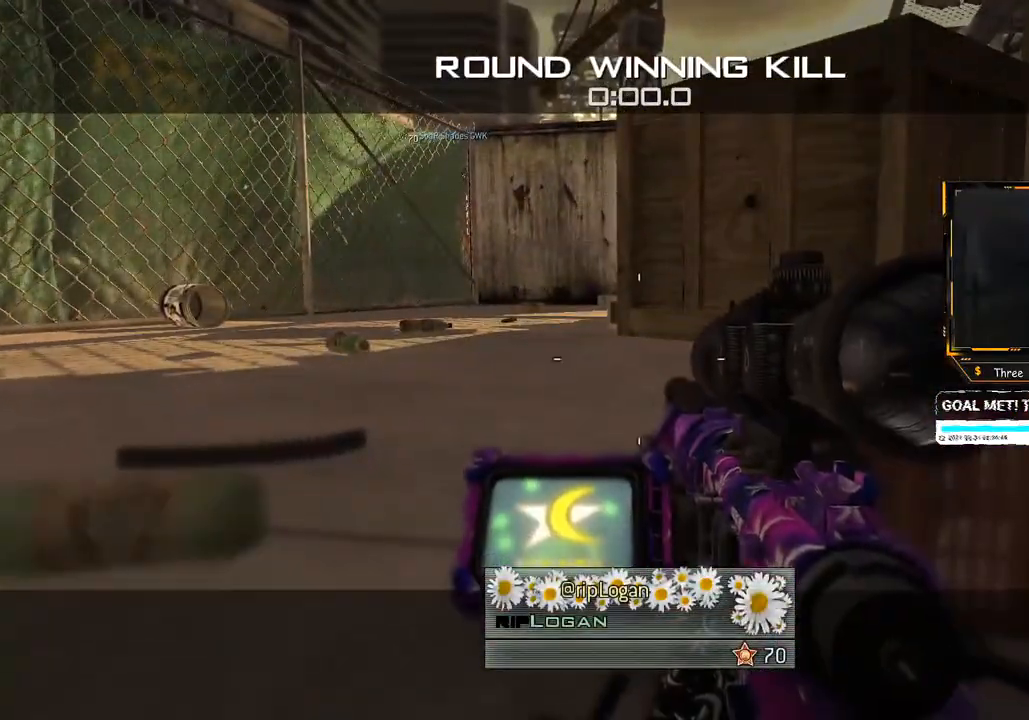
{"buttons": [], "left_stick": "center", "right_stick": "center", "events": [[317, "SELECT", "down"], [451, "SELECT", "up"]]}
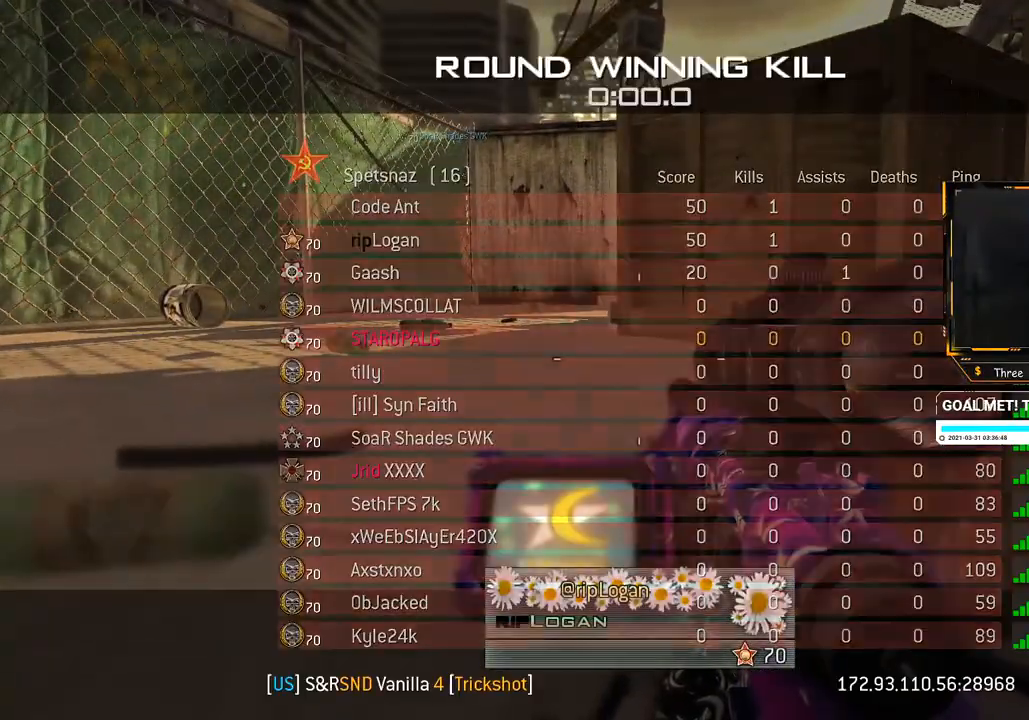
{"buttons": [], "left_stick": "center", "right_stick": "center", "events": []}
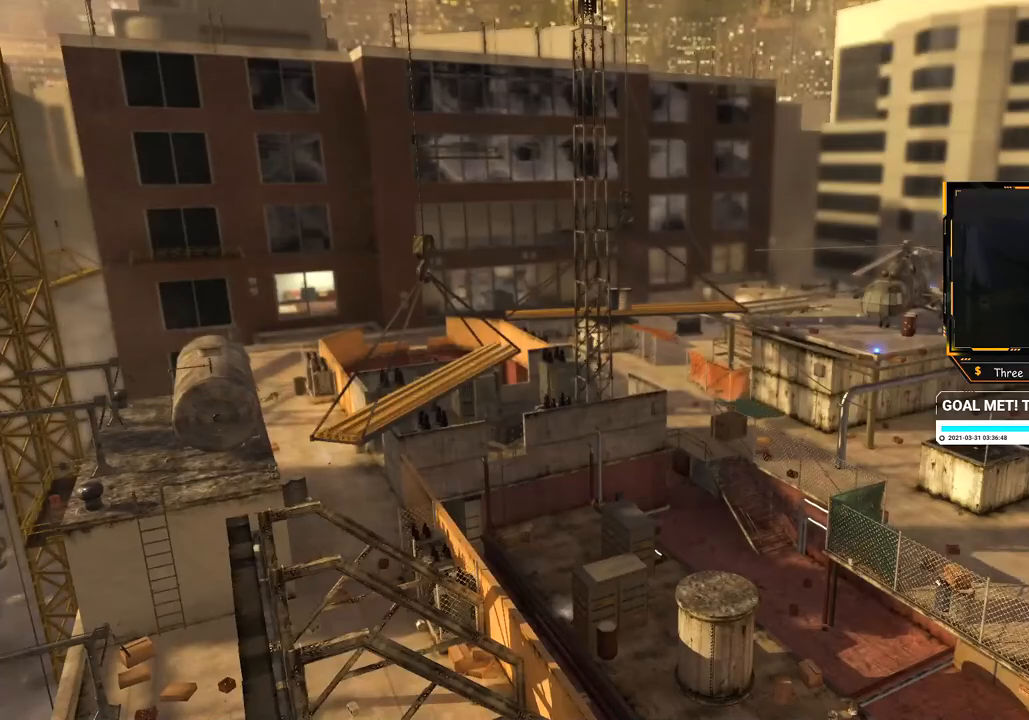
{"buttons": [], "left_stick": "center", "right_stick": "center", "events": []}
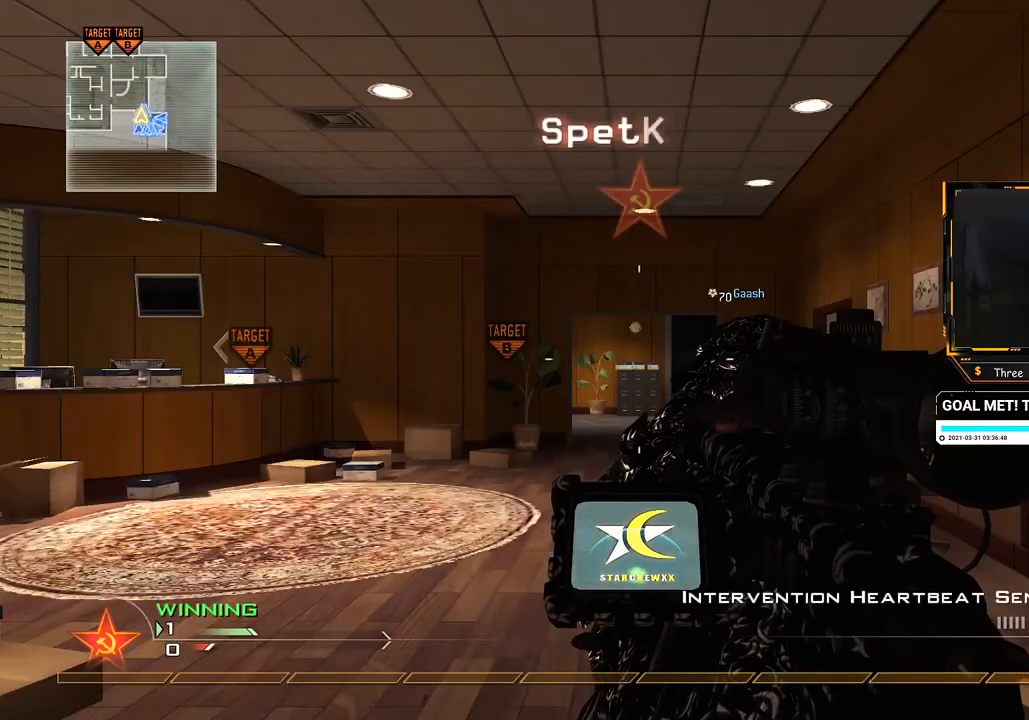
{"buttons": ["Y"], "left_stick": "up", "right_stick": "center", "events": [[67, "left_stick", "up"], [317, "left_stick", "up-right"], [417, "Y", "down"], [417, "left_stick", "up"]]}
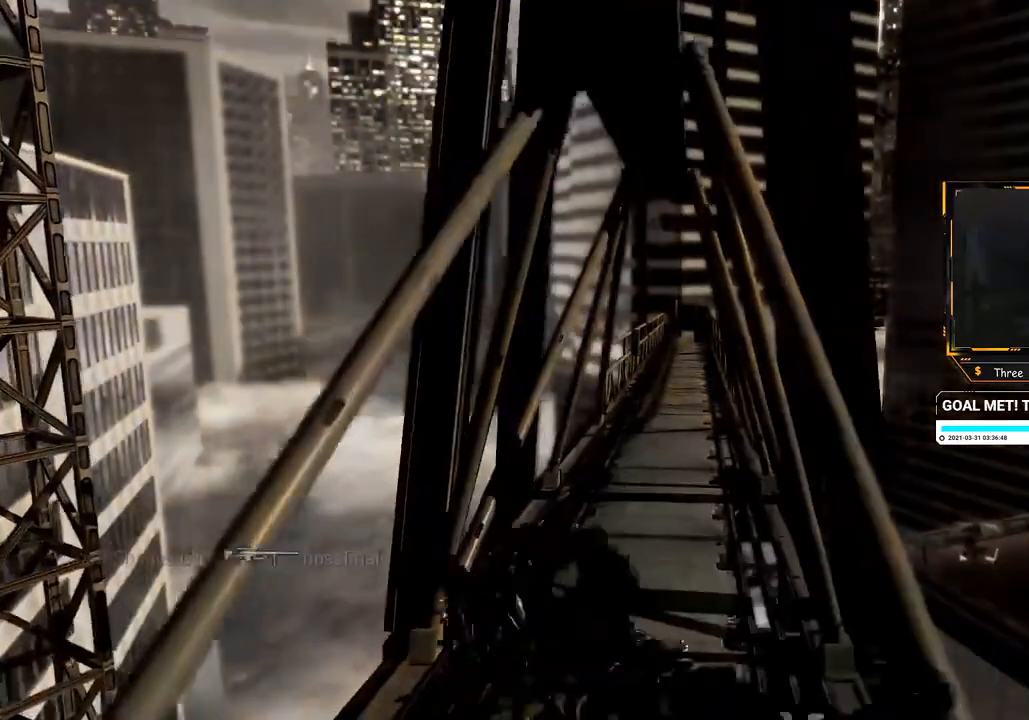
{"buttons": [], "left_stick": "up", "right_stick": "center", "events": [[17, "Y", "up"], [301, "Y", "down"], [434, "Y", "up"]]}
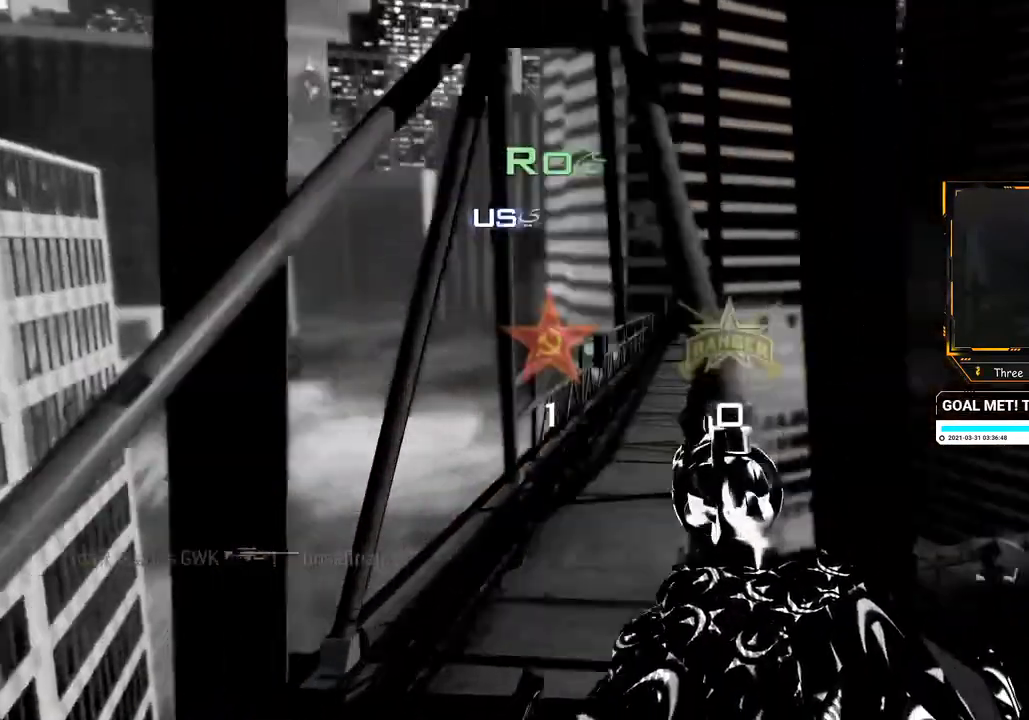
{"buttons": [], "left_stick": "center", "right_stick": "center", "events": [[384, "left_stick", "center"]]}